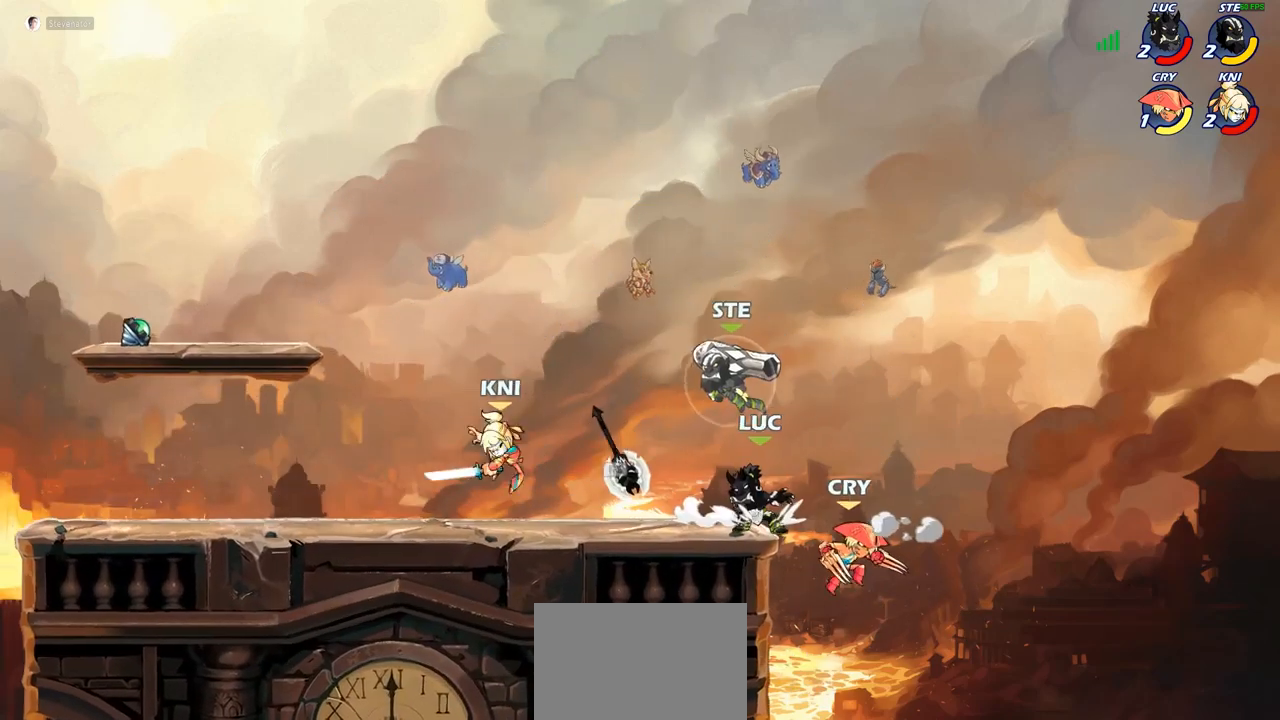
Gameplay with a controller (PlayStation layout); each line is a JSON object with the inputs held at the frame after it. "events" lists button and stick changes between this image and that frame as [ms after this image, input, new state], when the widget could be followed in between. Not read: R1.
{"buttons": [], "left_stick": "up-left", "right_stick": "center", "events": [[183, "R2", "up"], [250, "left_stick", "left"], [400, "left_stick", "up-left"]]}
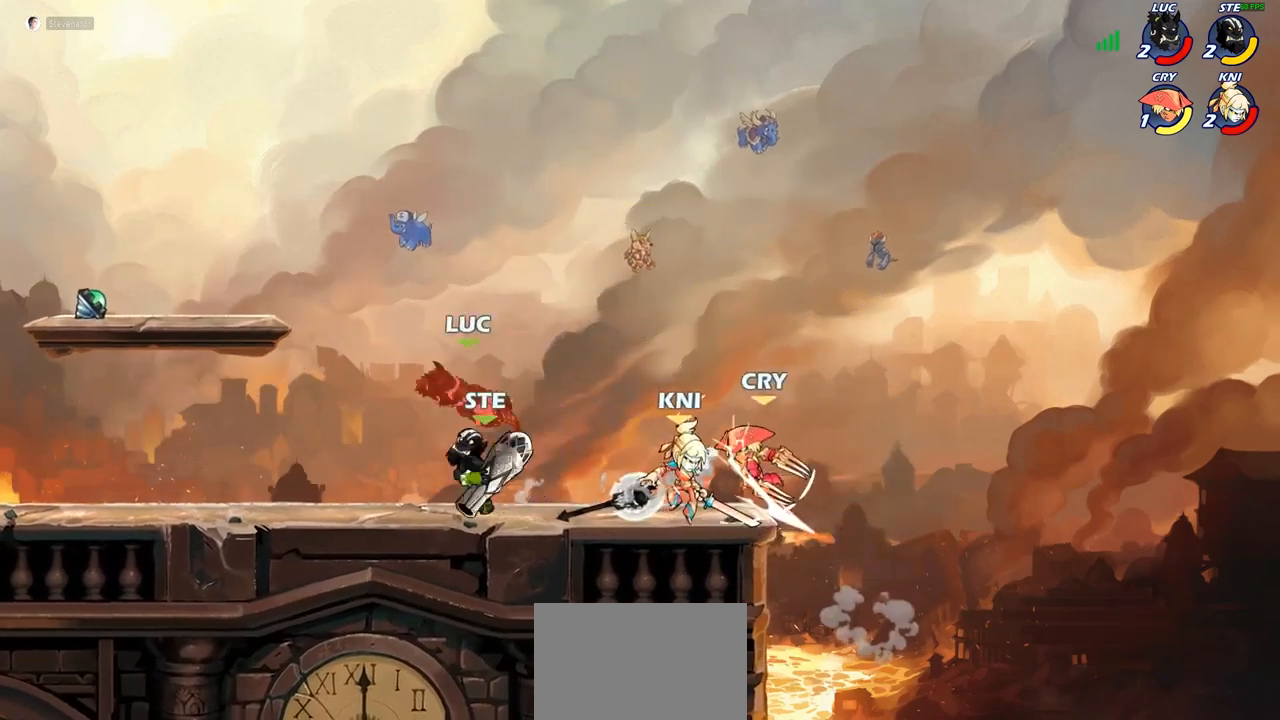
{"buttons": ["R2"], "left_stick": "right", "right_stick": "center", "events": [[83, "CROSS", "down"], [117, "CROSS", "up"], [233, "R2", "down"], [233, "left_stick", "down"], [350, "R2", "up"], [367, "left_stick", "right"], [467, "R2", "down"]]}
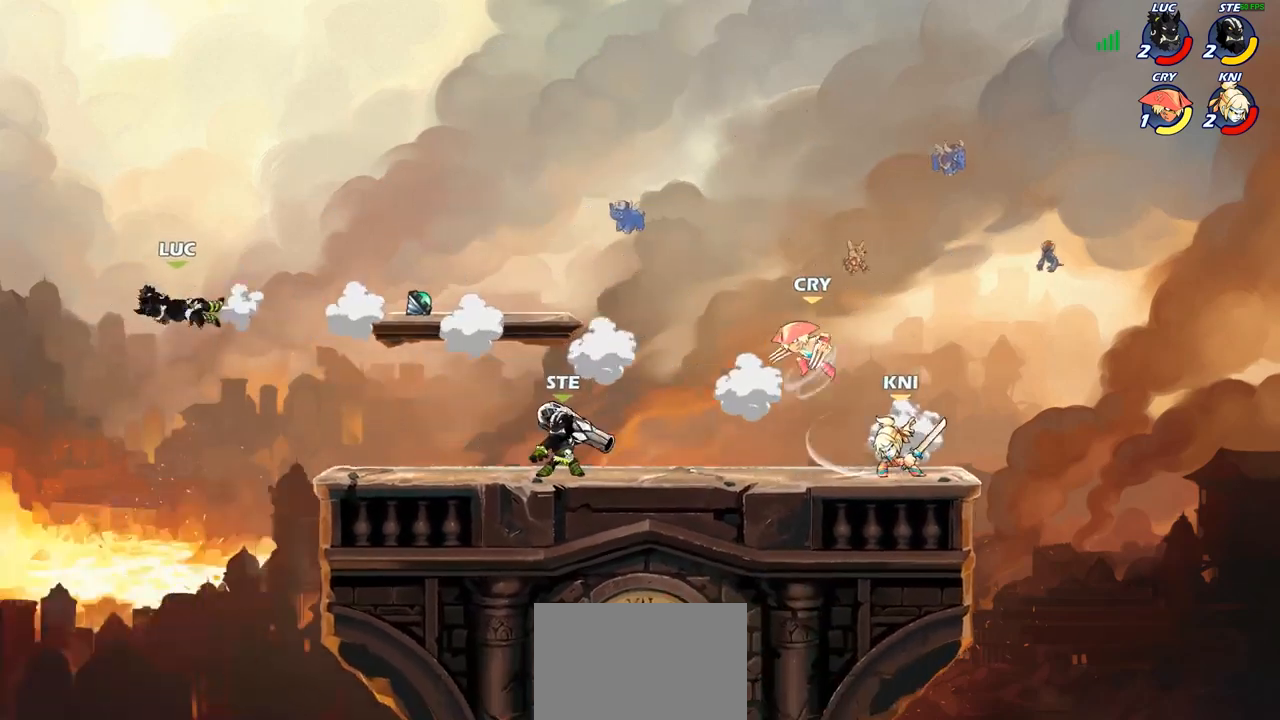
{"buttons": ["CROSS"], "left_stick": "right", "right_stick": "center", "events": [[100, "R2", "up"], [183, "R2", "down"], [400, "R2", "up"], [467, "CROSS", "down"]]}
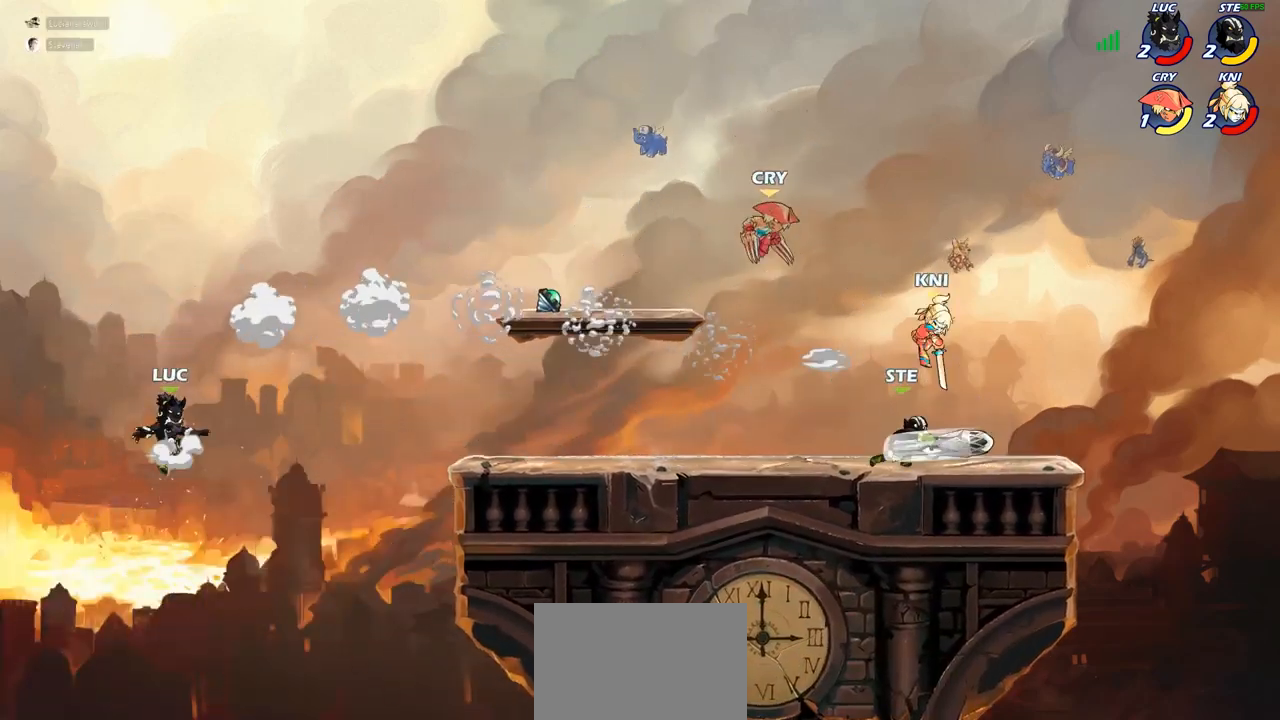
{"buttons": ["CROSS"], "left_stick": "right", "right_stick": "center", "events": [[133, "CROSS", "up"], [333, "left_stick", "down"], [450, "left_stick", "right"], [483, "CROSS", "down"]]}
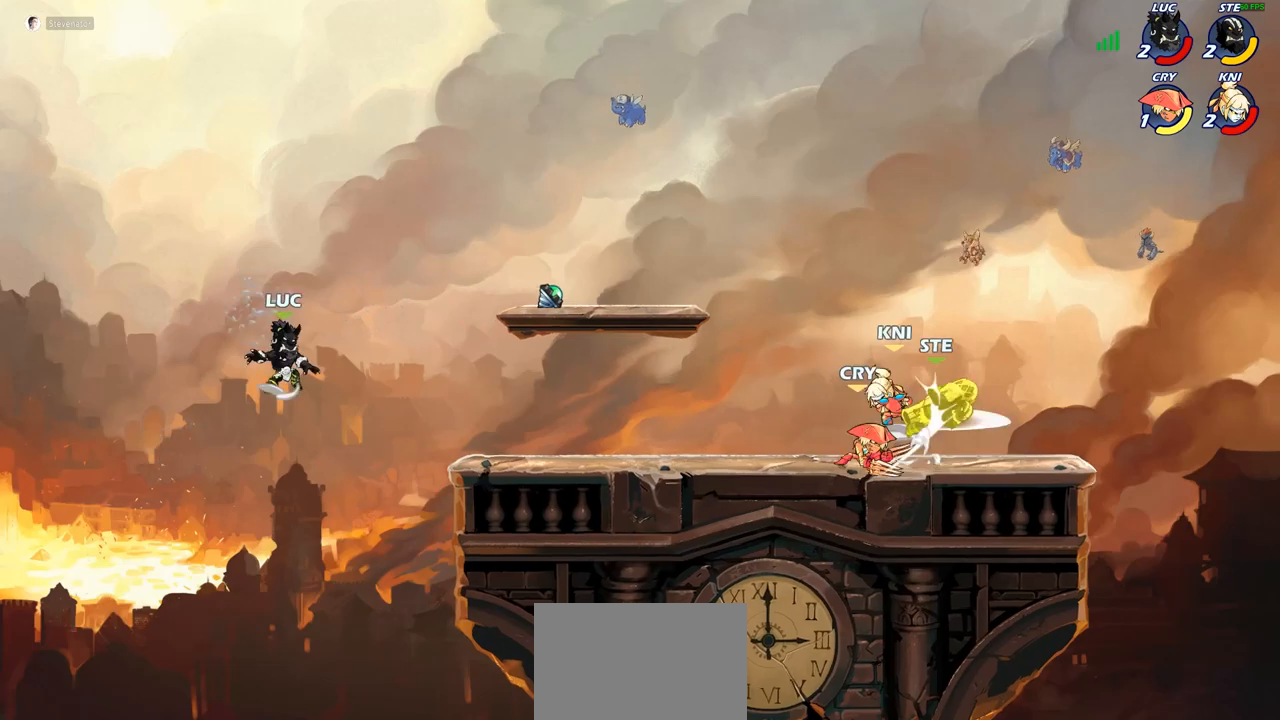
{"buttons": [], "left_stick": "down", "right_stick": "center", "events": [[133, "CROSS", "up"], [400, "left_stick", "down"]]}
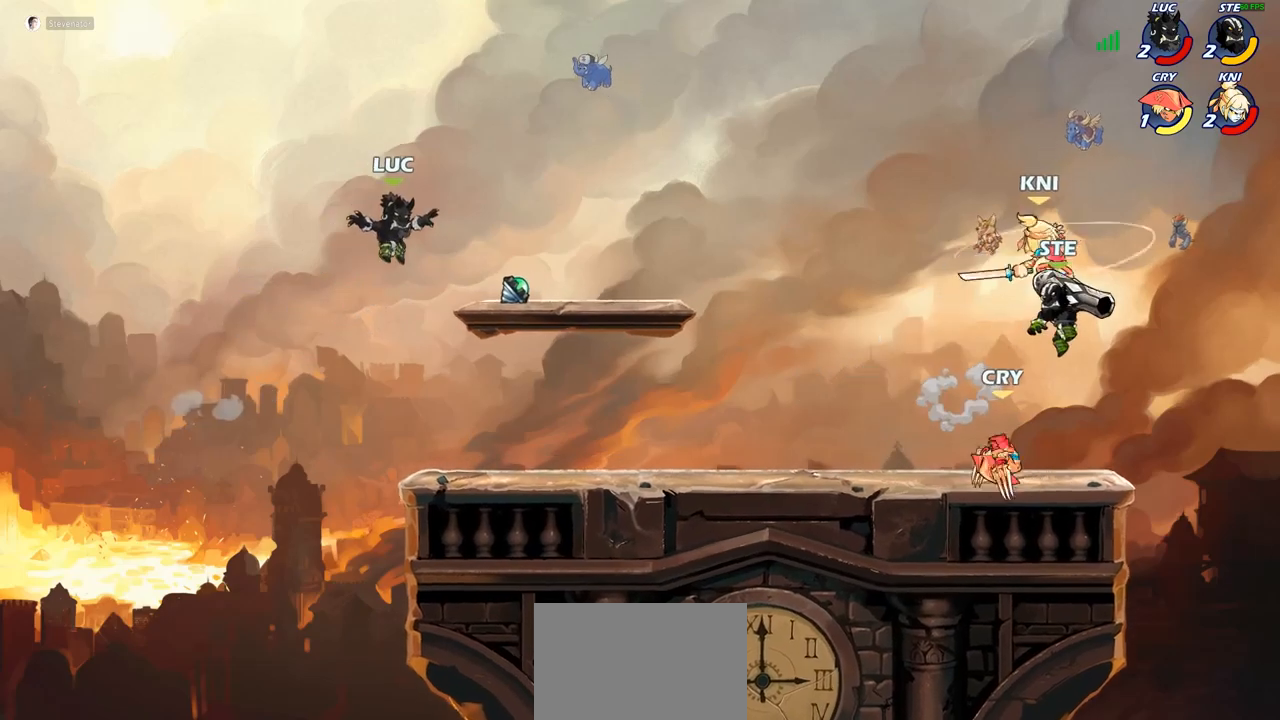
{"buttons": [], "left_stick": "up-left", "right_stick": "center", "events": [[50, "left_stick", "down-right"], [183, "left_stick", "right"], [350, "left_stick", "up-left"]]}
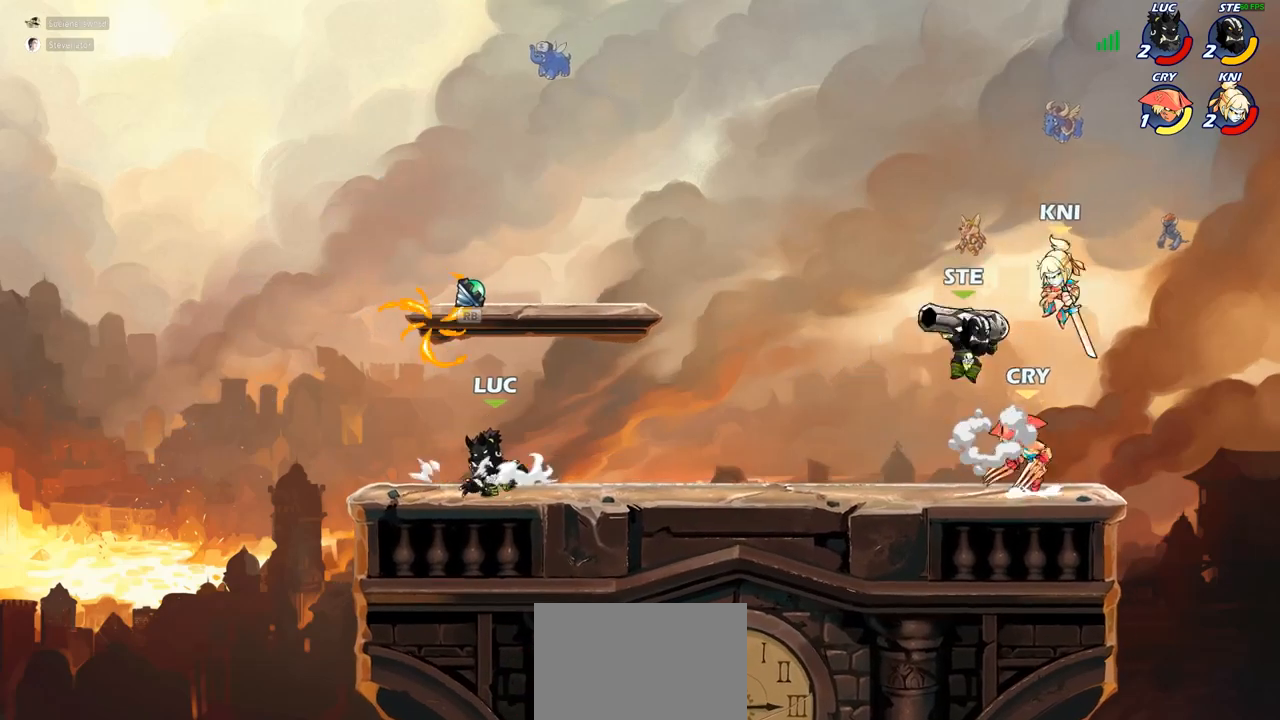
{"buttons": [], "left_stick": "up-left", "right_stick": "center", "events": [[67, "left_stick", "center"], [117, "CROSS", "down"], [200, "left_stick", "right"], [233, "CROSS", "up"], [333, "CROSS", "down"], [367, "left_stick", "up"], [450, "CROSS", "up"], [500, "left_stick", "up-left"]]}
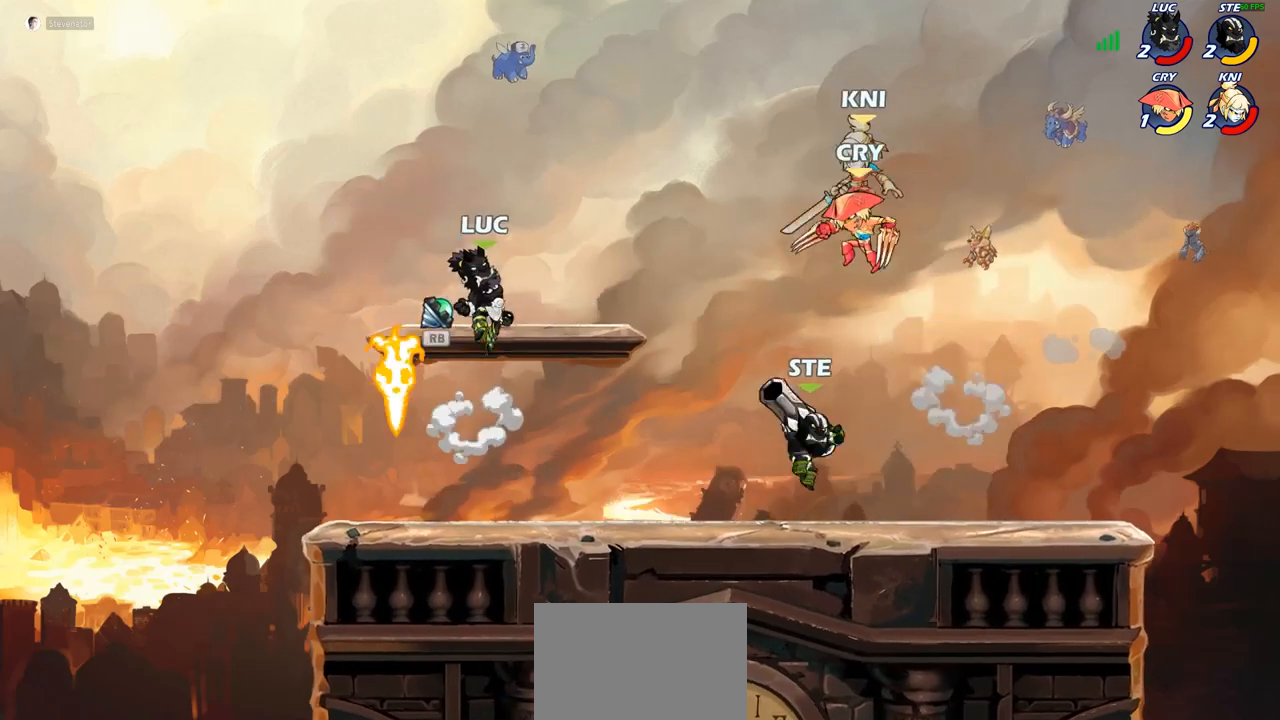
{"buttons": [], "left_stick": "down-right", "right_stick": "center", "events": [[183, "left_stick", "down-left"], [300, "left_stick", "down-right"]]}
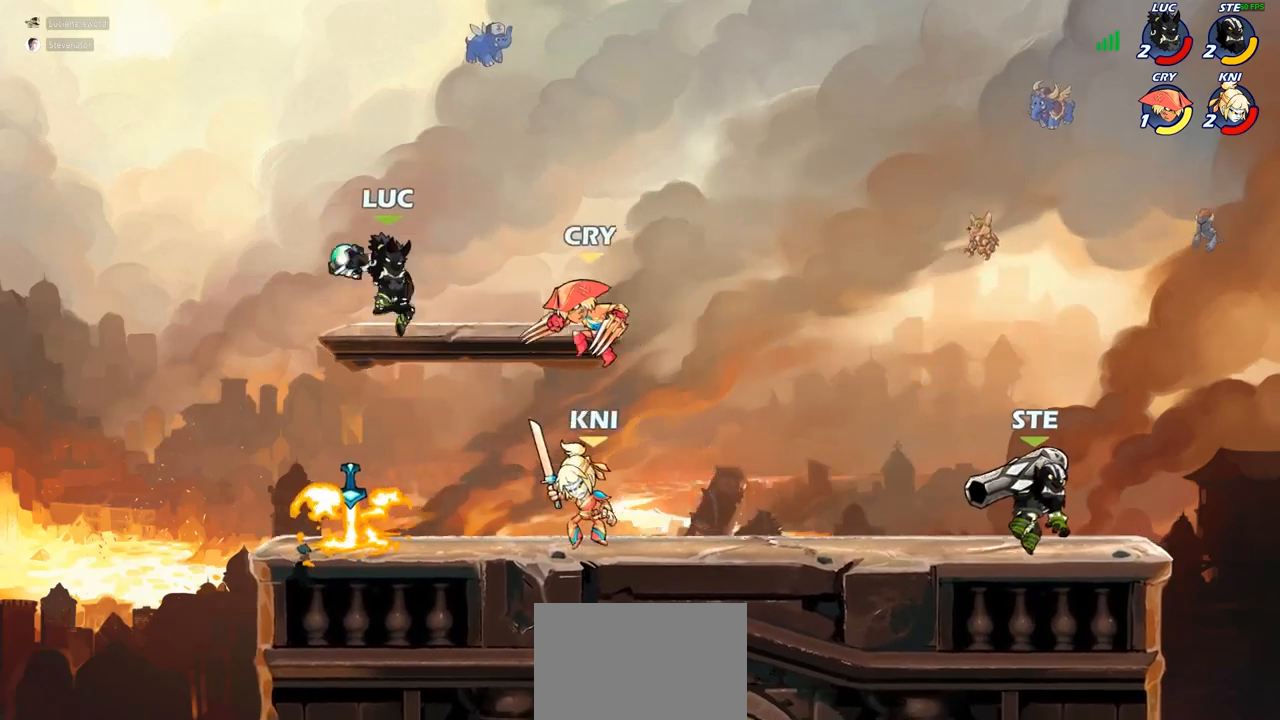
{"buttons": ["R2"], "left_stick": "up-left", "right_stick": "center", "events": [[67, "left_stick", "center"], [333, "left_stick", "left"], [383, "left_stick", "up-left"], [467, "R2", "down"]]}
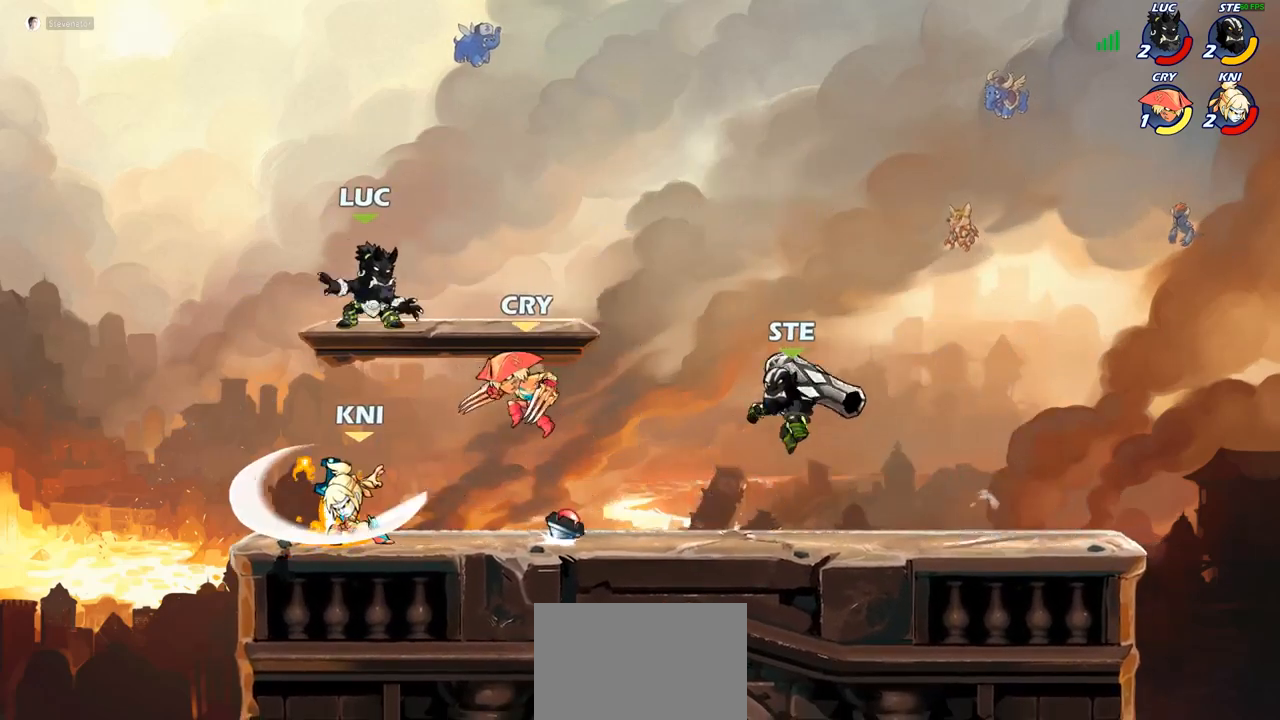
{"buttons": [], "left_stick": "right", "right_stick": "center", "events": [[117, "R2", "up"], [183, "left_stick", "center"], [267, "CROSS", "down"], [300, "left_stick", "right"], [417, "CROSS", "up"]]}
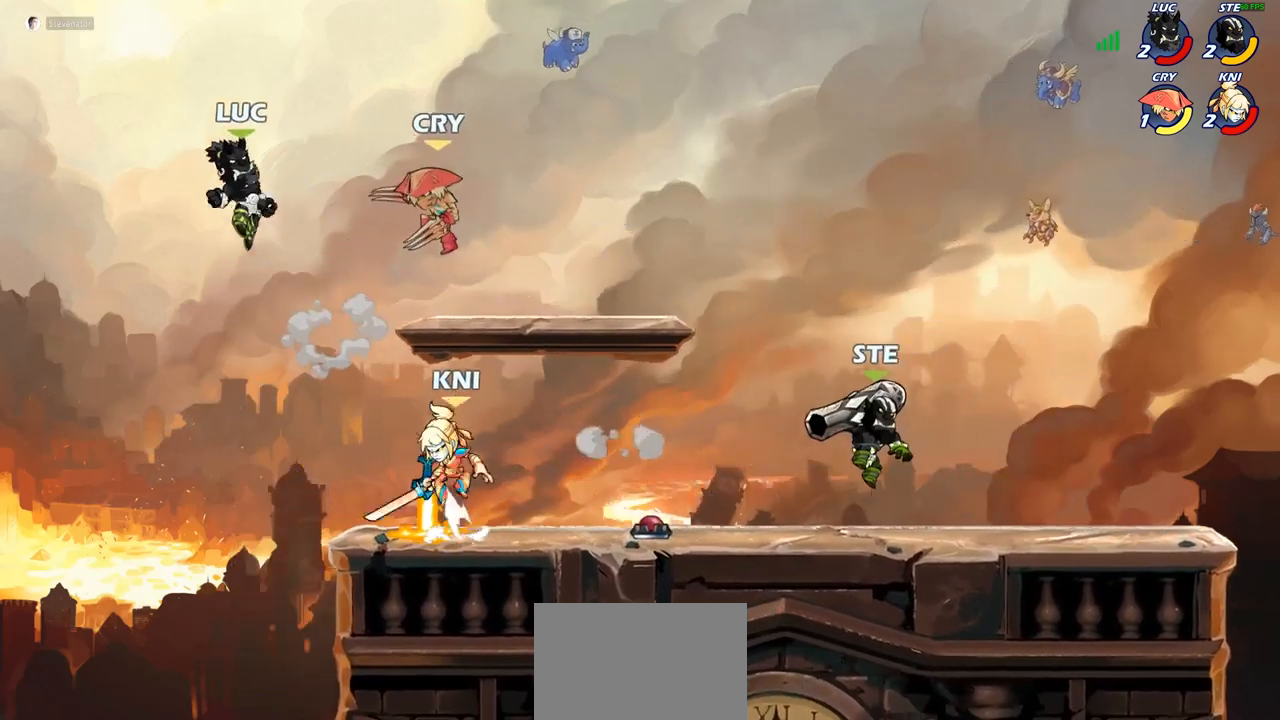
{"buttons": [], "left_stick": "left", "right_stick": "center", "events": [[50, "left_stick", "down"], [67, "SQUARE", "down"], [150, "SQUARE", "up"], [200, "left_stick", "center"], [383, "left_stick", "right"], [500, "left_stick", "left"]]}
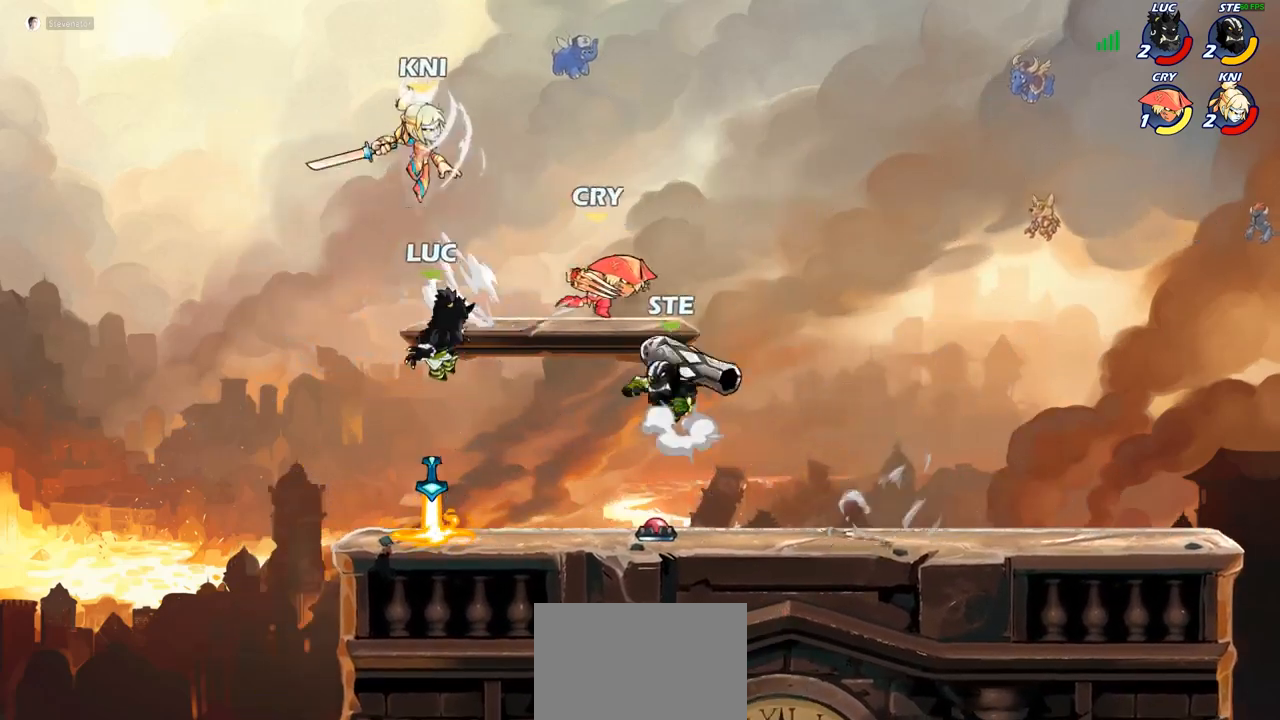
{"buttons": ["CROSS", "SQUARE"], "left_stick": "up-right", "right_stick": "center", "events": [[333, "left_stick", "up-left"], [417, "CROSS", "down"], [450, "left_stick", "up-right"], [500, "SQUARE", "down"]]}
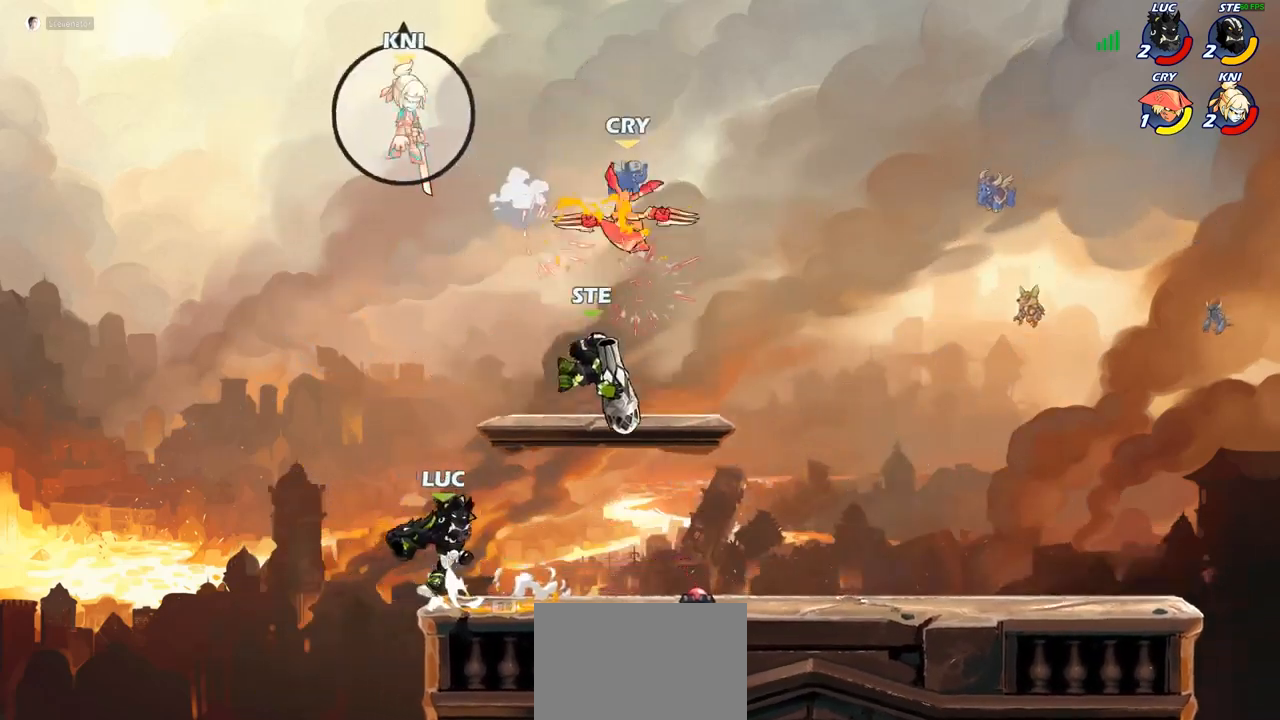
{"buttons": [], "left_stick": "left", "right_stick": "center", "events": [[33, "CROSS", "up"], [67, "left_stick", "center"], [100, "SQUARE", "up"], [483, "left_stick", "left"]]}
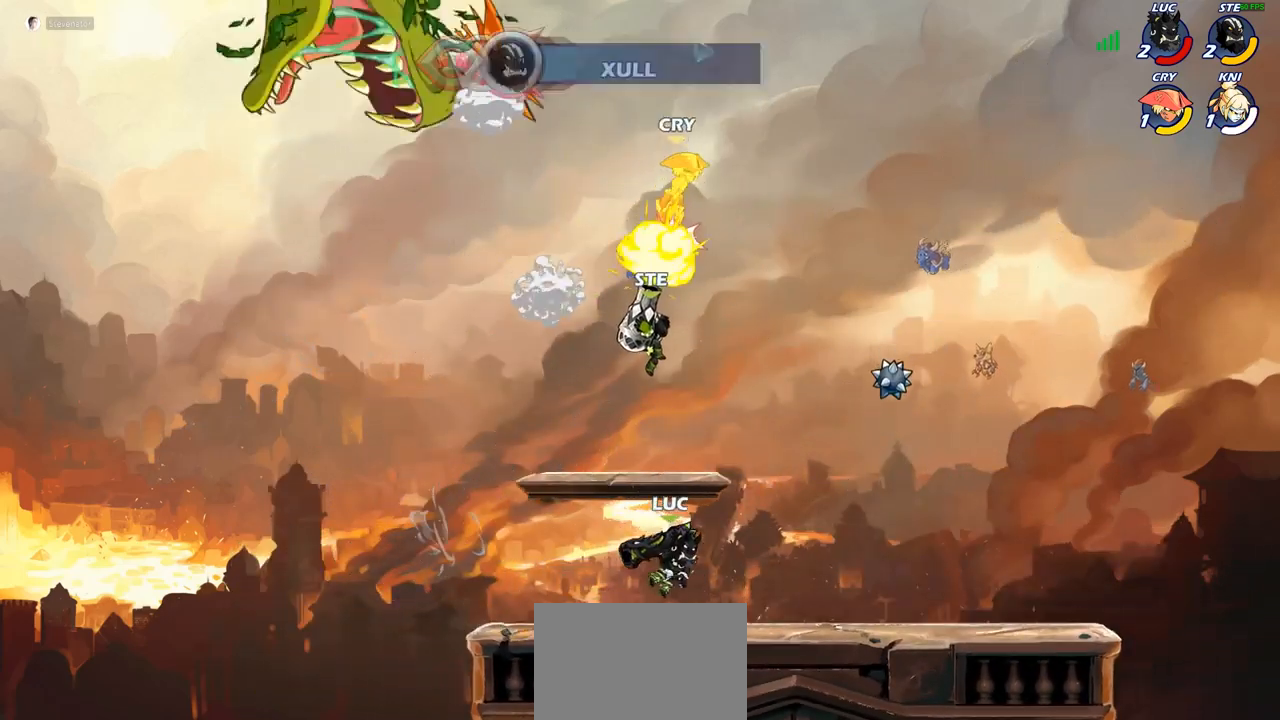
{"buttons": ["R2"], "left_stick": "down", "right_stick": "center", "events": [[67, "left_stick", "up-right"], [83, "CROSS", "down"], [117, "R2", "down"], [267, "CROSS", "up"], [317, "R2", "up"], [433, "R2", "down"], [467, "left_stick", "down"]]}
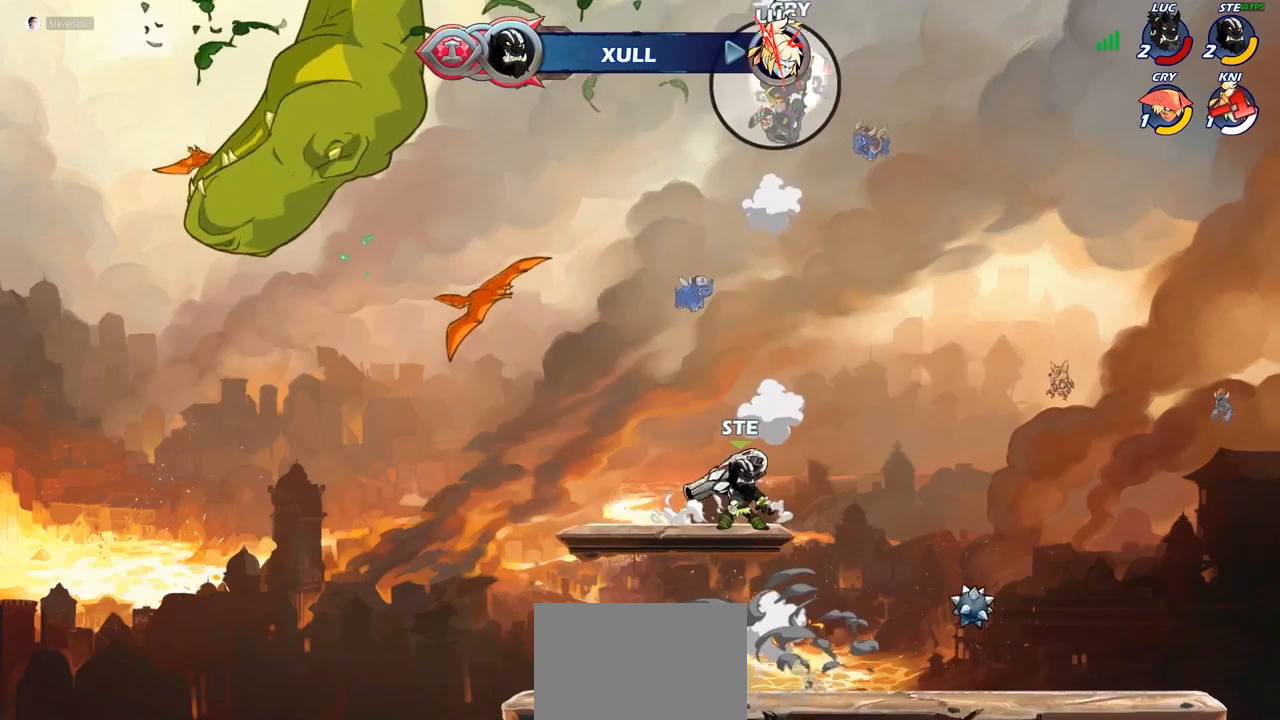
{"buttons": [], "left_stick": "down-left", "right_stick": "center", "events": [[33, "R2", "up"], [83, "left_stick", "down-left"], [117, "R2", "down"], [217, "R2", "up"], [300, "R2", "down"], [400, "R2", "up"]]}
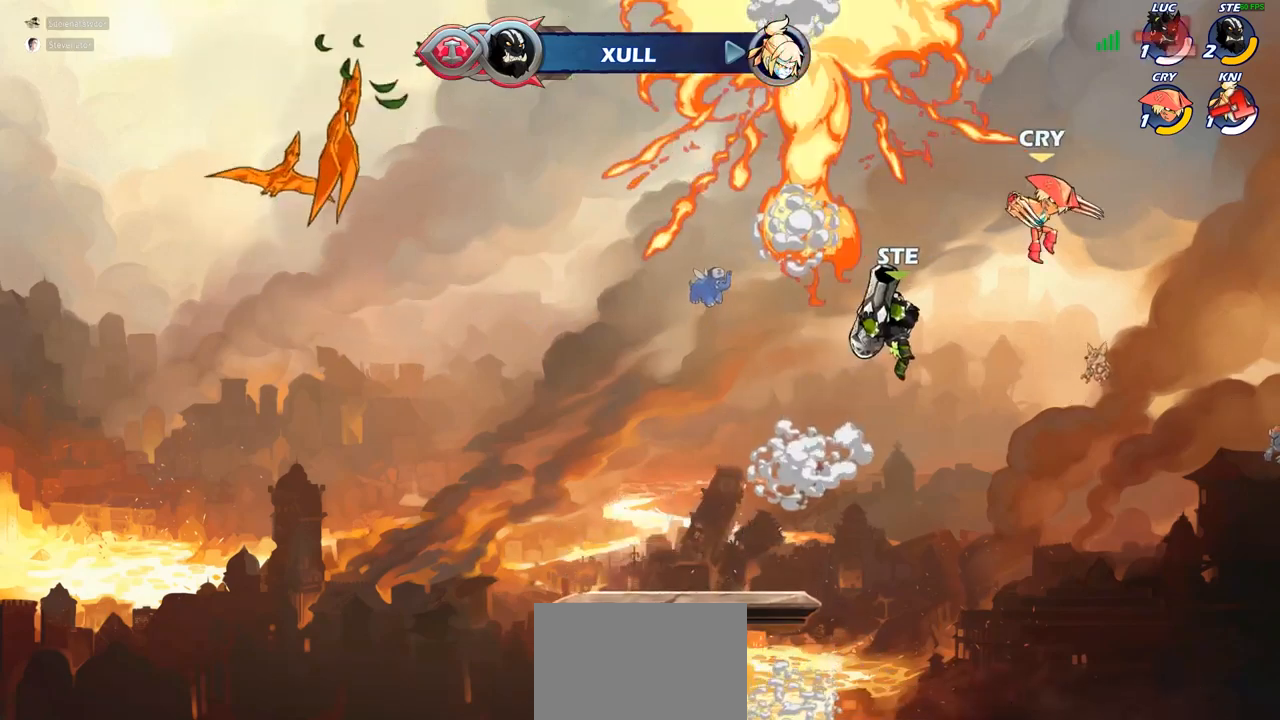
{"buttons": [], "left_stick": "center", "right_stick": "center", "events": [[67, "left_stick", "center"]]}
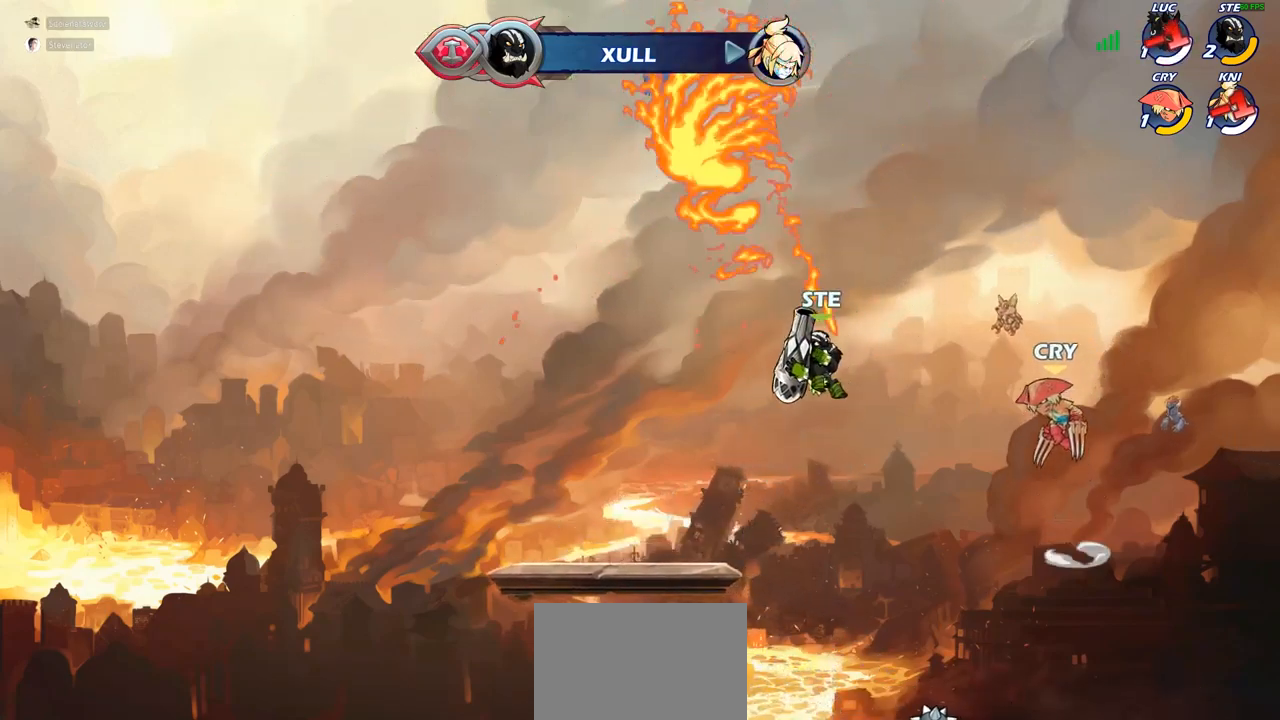
{"buttons": [], "left_stick": "center", "right_stick": "center", "events": []}
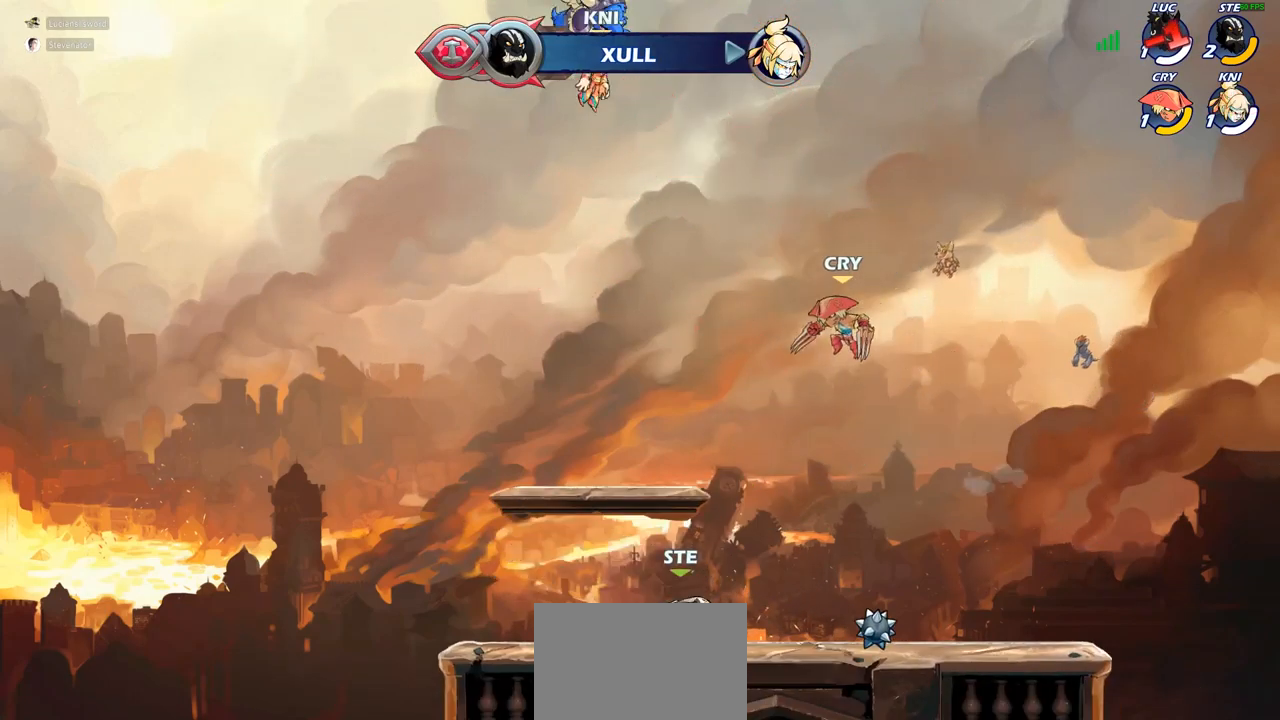
{"buttons": [], "left_stick": "center", "right_stick": "center", "events": []}
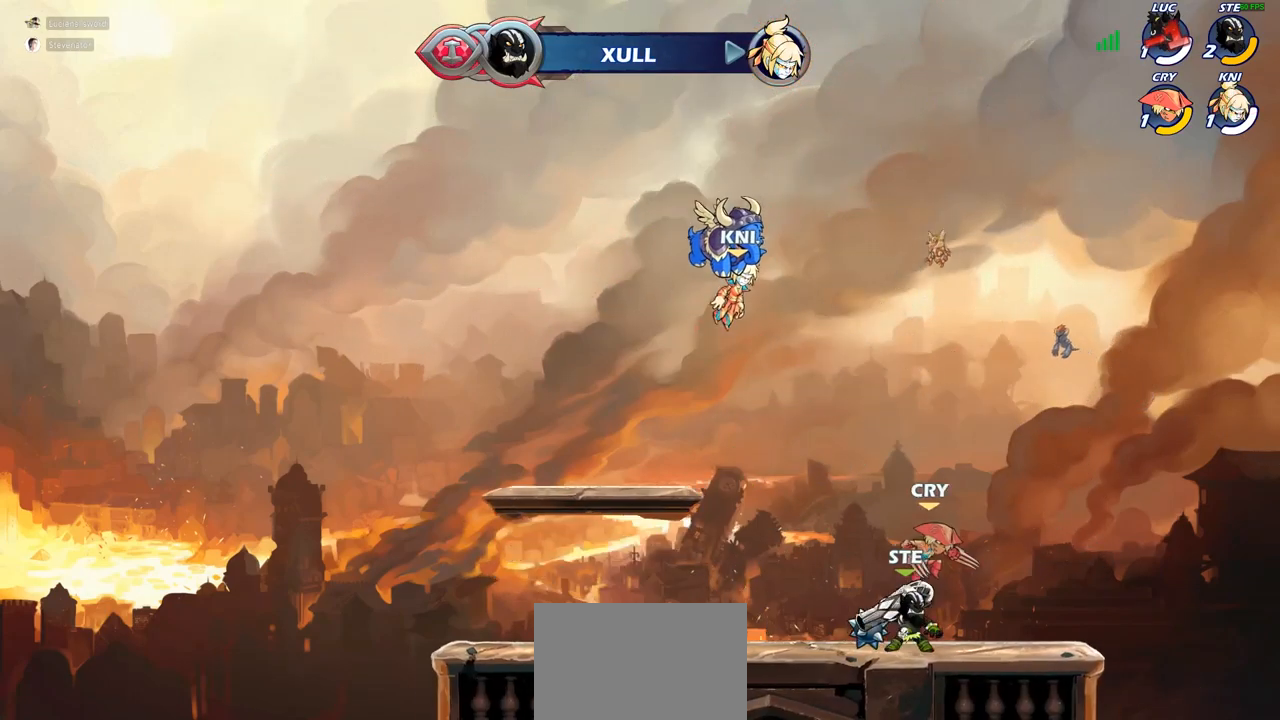
{"buttons": [], "left_stick": "center", "right_stick": "center", "events": []}
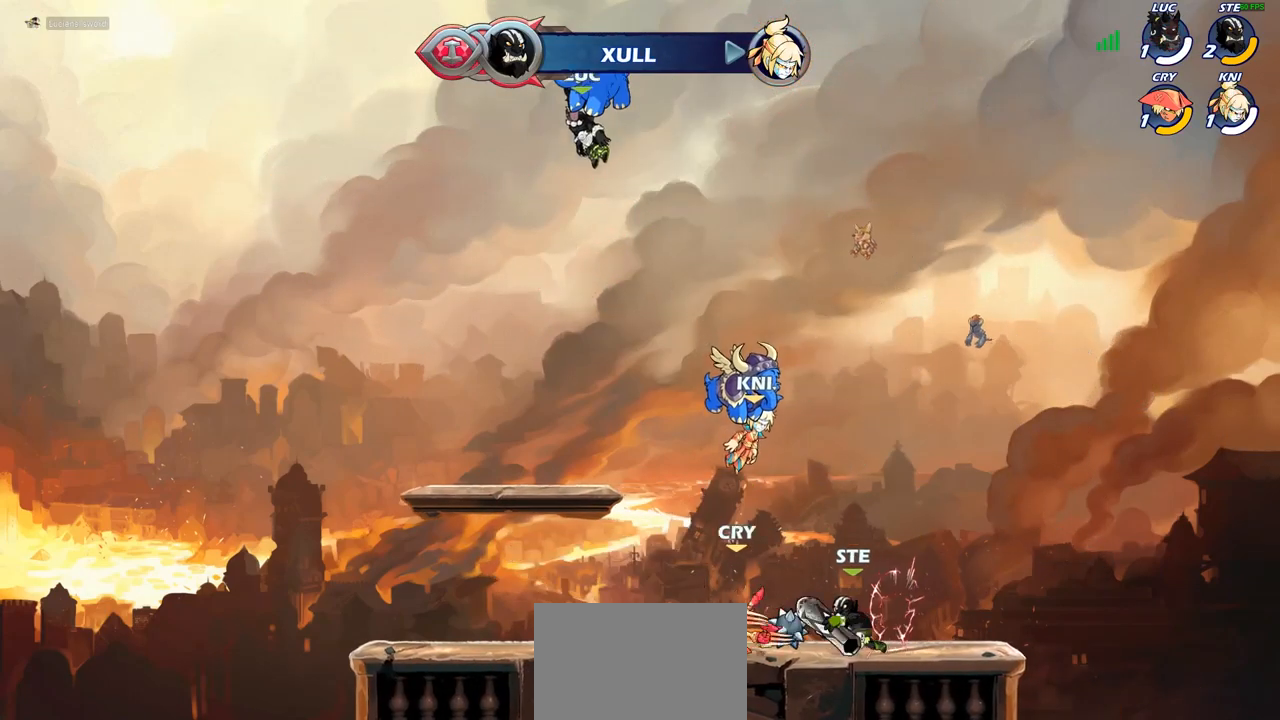
{"buttons": [], "left_stick": "center", "right_stick": "center", "events": []}
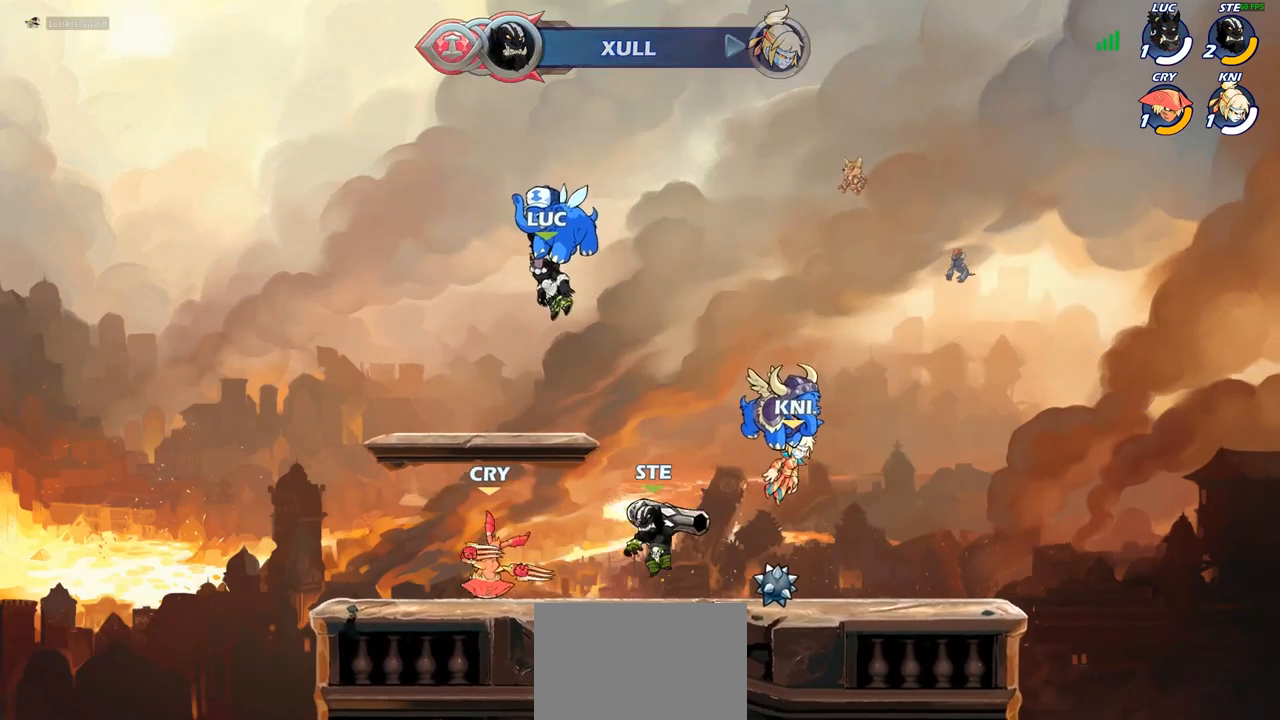
{"buttons": [], "left_stick": "center", "right_stick": "center", "events": []}
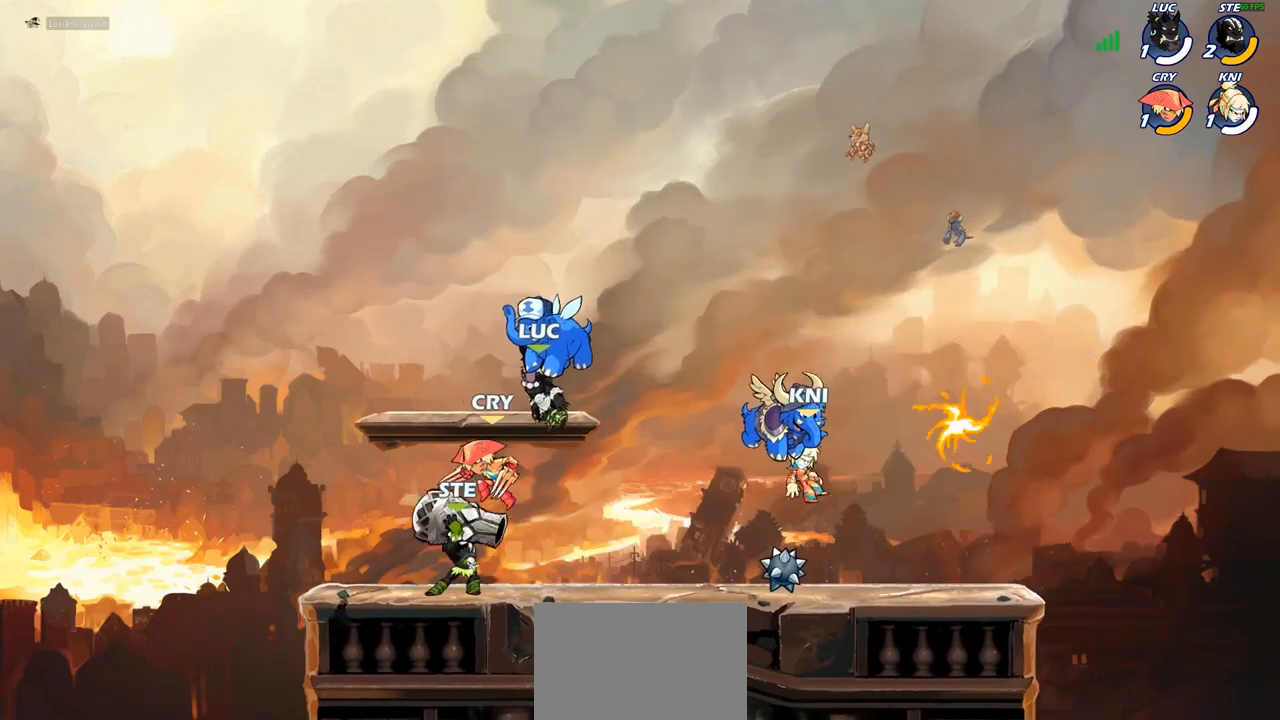
{"buttons": ["SELECT"], "left_stick": "center", "right_stick": "center", "events": [[83, "SELECT", "down"]]}
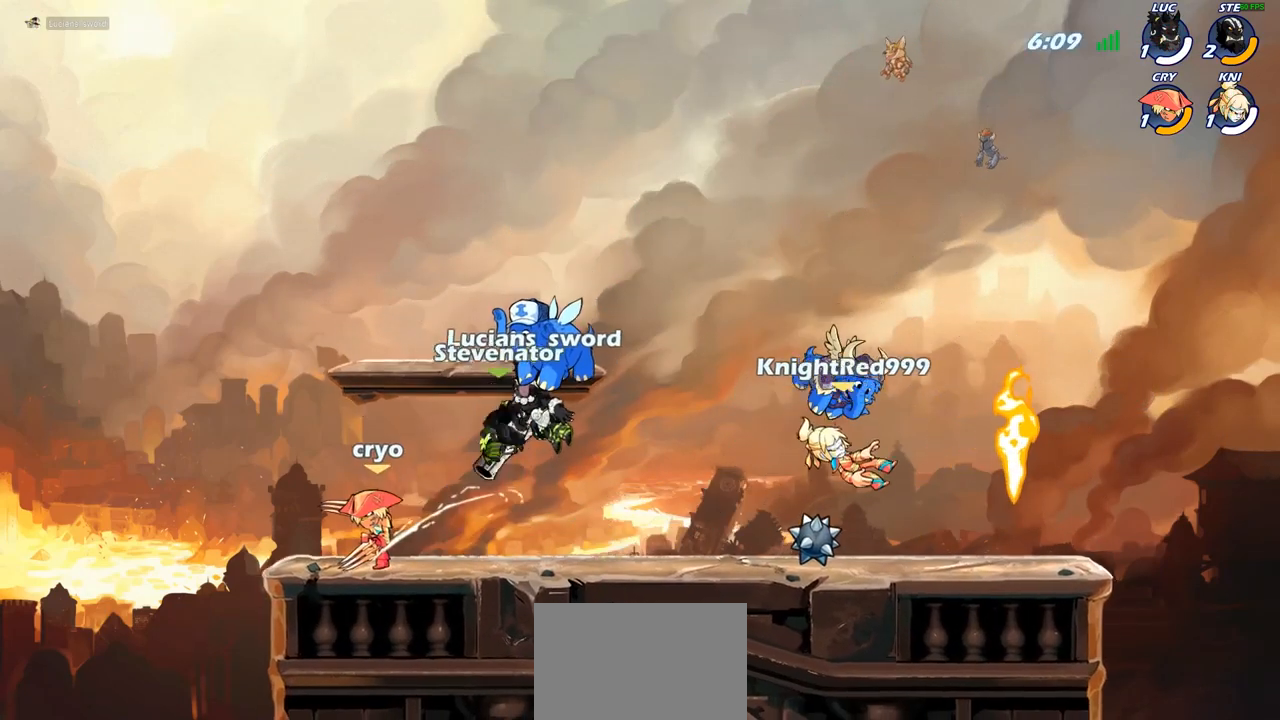
{"buttons": [], "left_stick": "center", "right_stick": "center", "events": [[217, "SELECT", "up"]]}
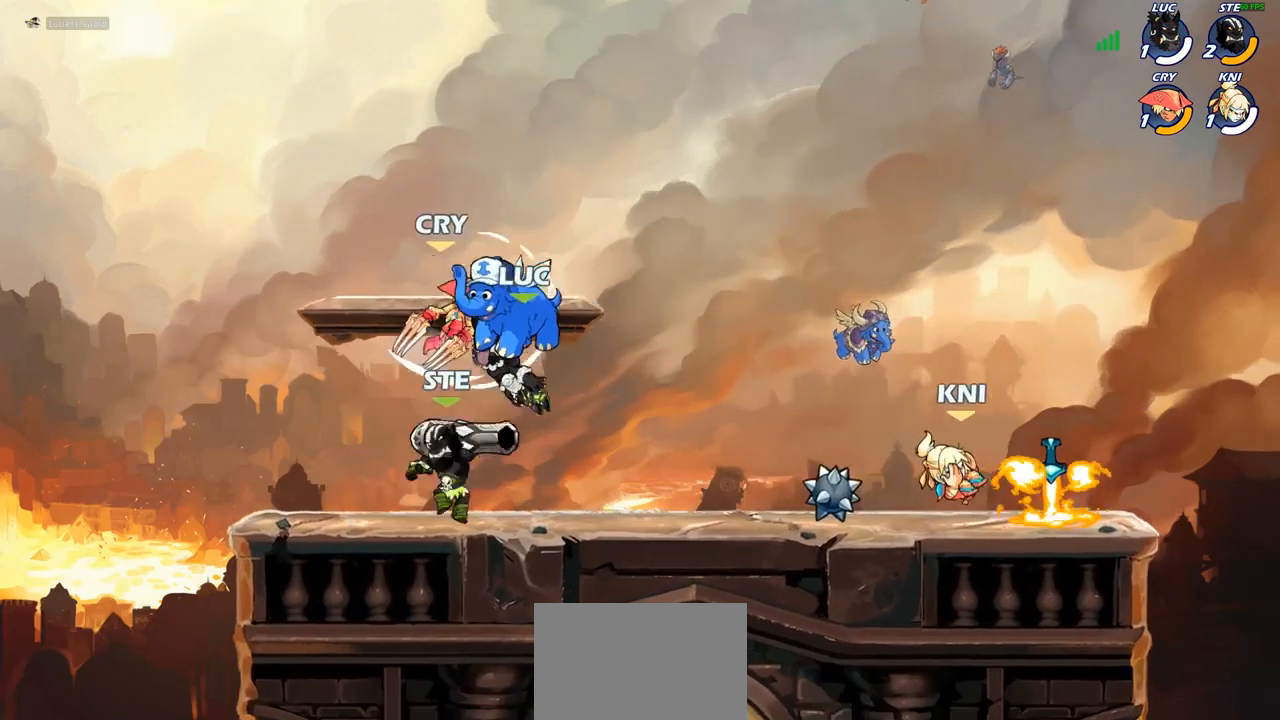
{"buttons": [], "left_stick": "right", "right_stick": "center", "events": [[450, "left_stick", "right"]]}
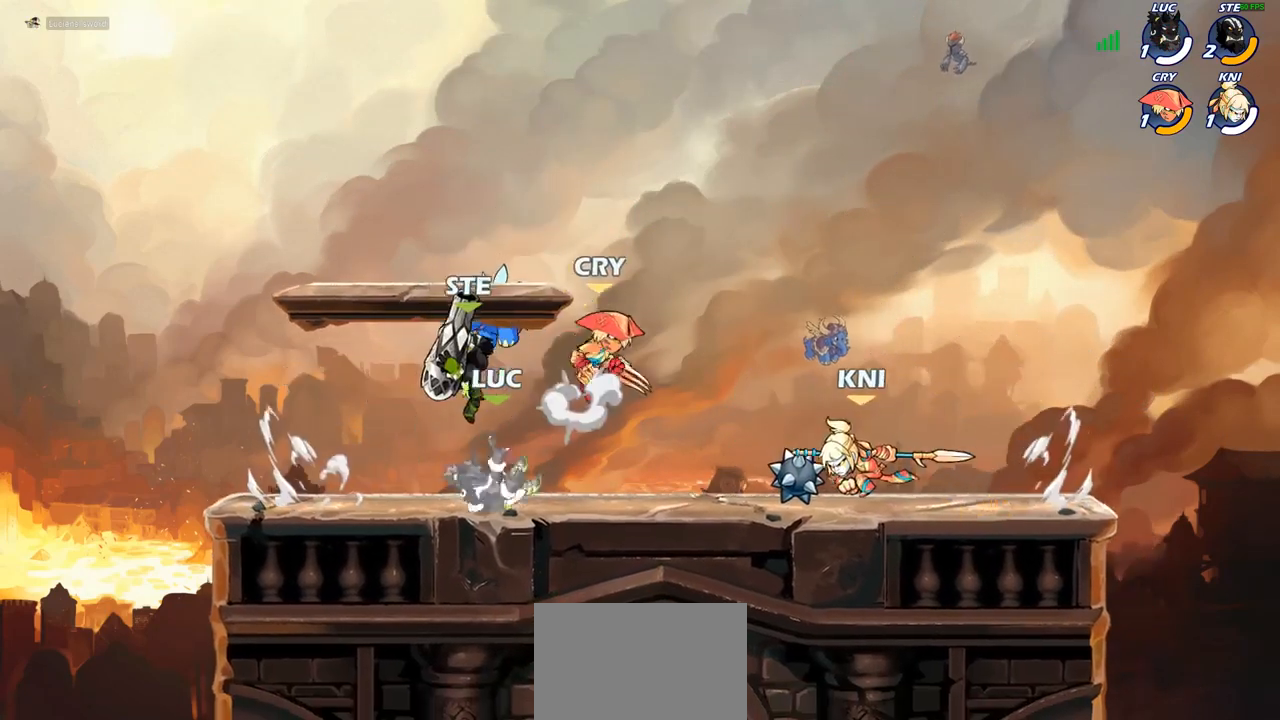
{"buttons": [], "left_stick": "down", "right_stick": "center", "events": [[233, "R2", "down"], [283, "CROSS", "down"], [417, "CROSS", "up"], [417, "R2", "up"], [433, "left_stick", "down"]]}
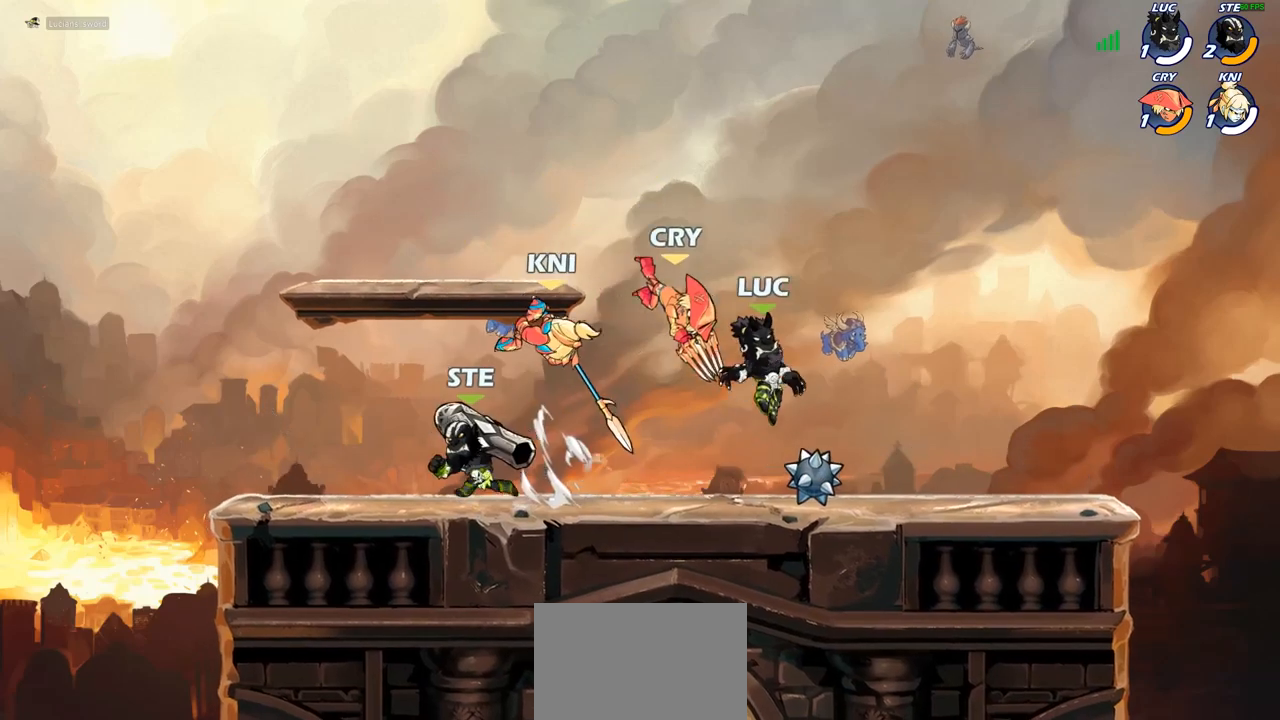
{"buttons": [], "left_stick": "center", "right_stick": "center", "events": [[100, "left_stick", "right"], [200, "CROSS", "down"], [333, "CROSS", "up"], [350, "left_stick", "up-left"], [450, "left_stick", "center"]]}
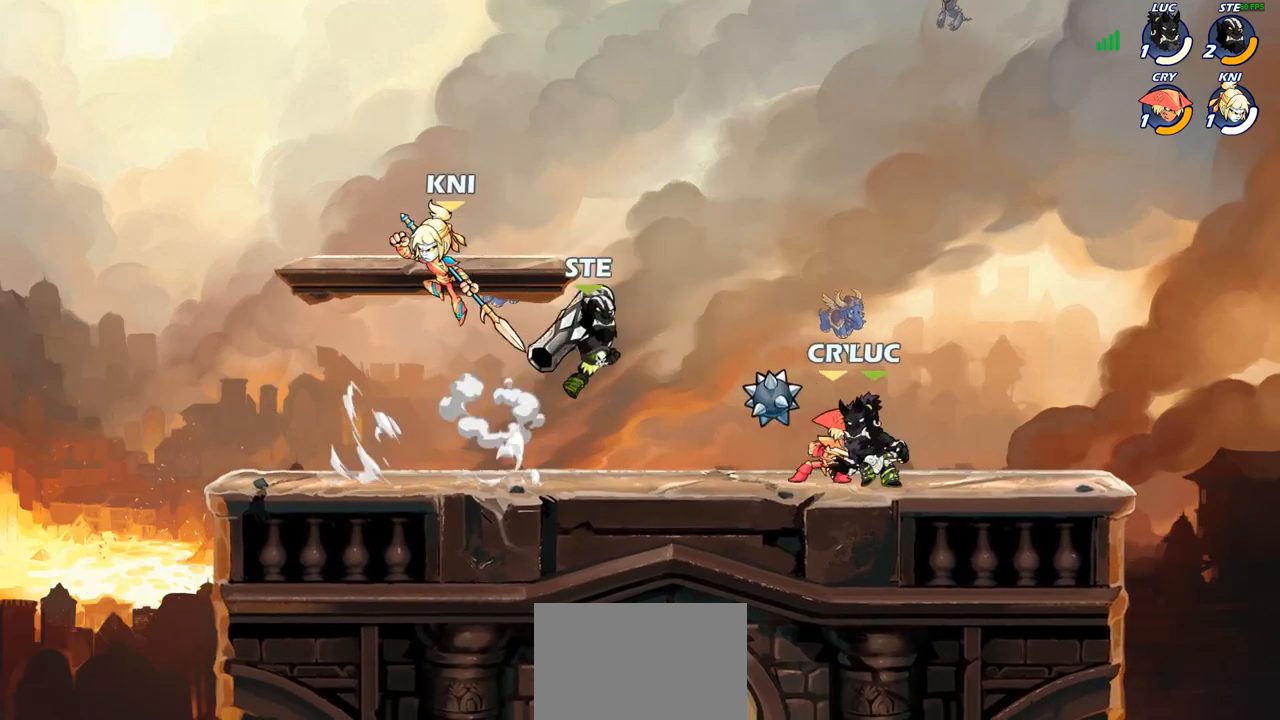
{"buttons": [], "left_stick": "center", "right_stick": "center", "events": [[17, "left_stick", "right"], [67, "R2", "down"], [117, "left_stick", "up-right"], [233, "left_stick", "center"], [350, "R2", "up"]]}
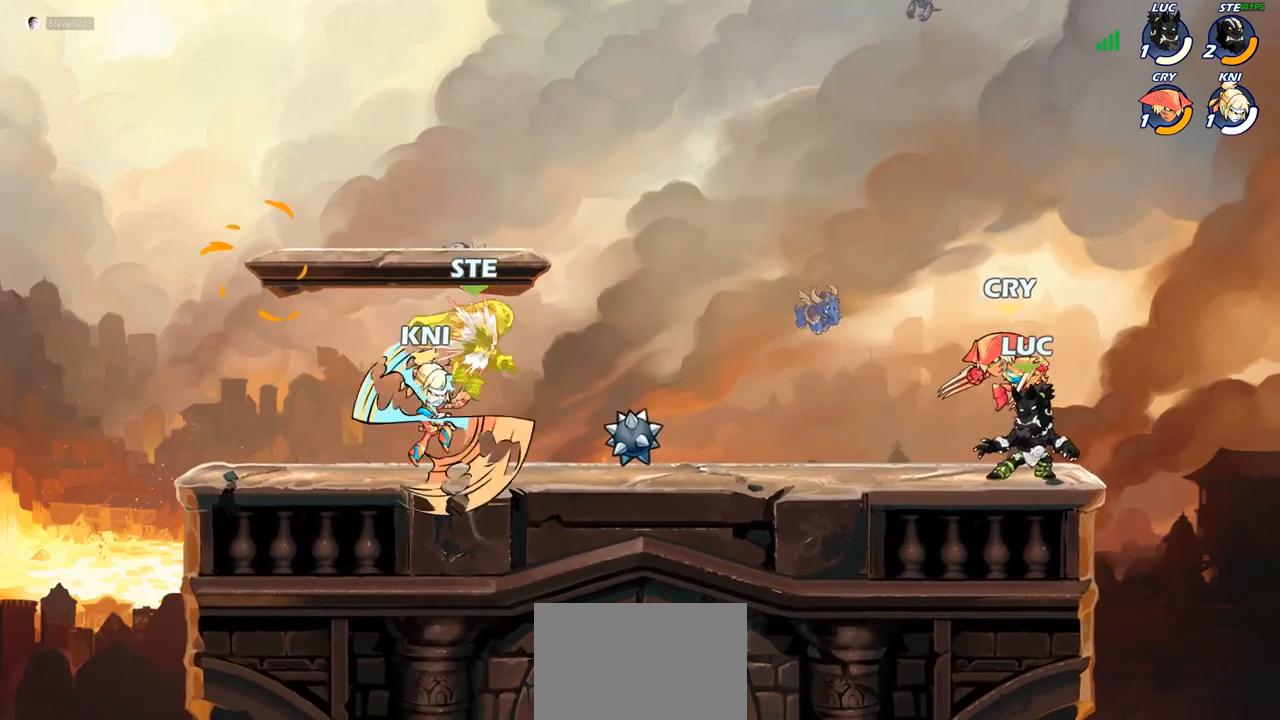
{"buttons": [], "left_stick": "center", "right_stick": "center", "events": [[33, "CROSS", "down"], [67, "SQUARE", "down"], [117, "CROSS", "up"], [150, "SQUARE", "up"]]}
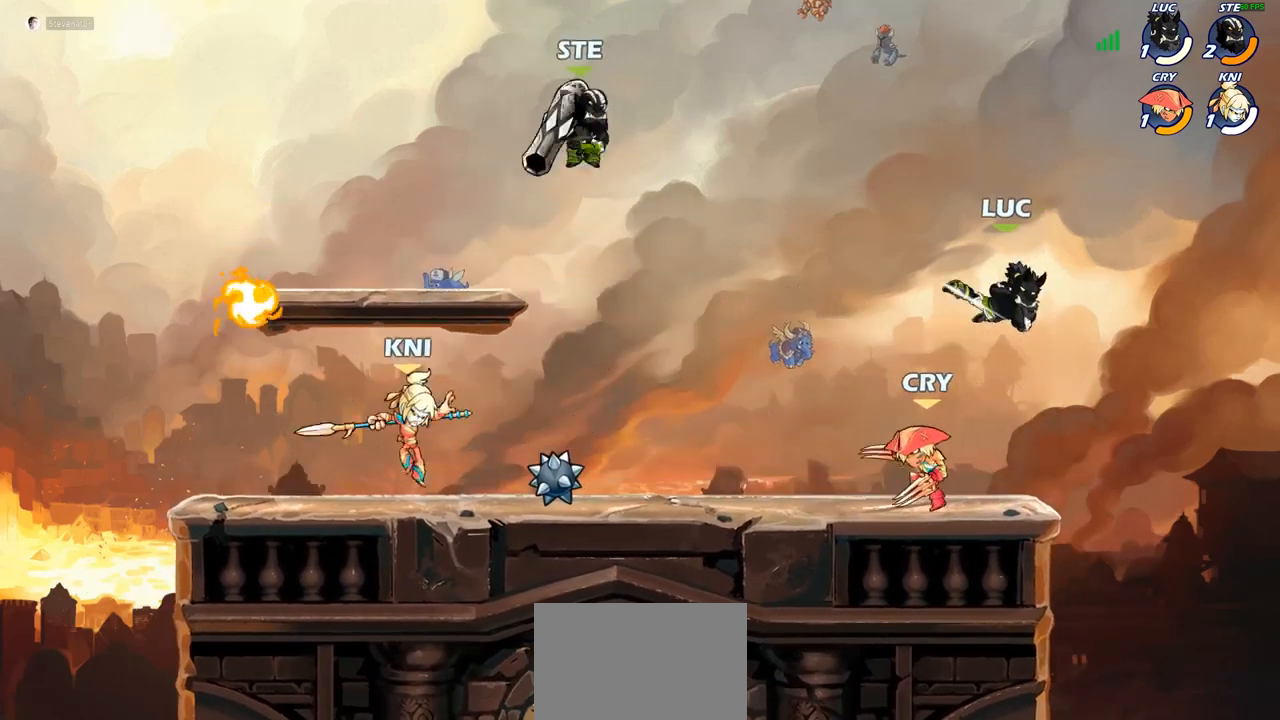
{"buttons": [], "left_stick": "down-left", "right_stick": "center", "events": [[83, "left_stick", "right"], [217, "CROSS", "down"], [300, "left_stick", "up-left"], [367, "CROSS", "up"], [417, "left_stick", "down-left"]]}